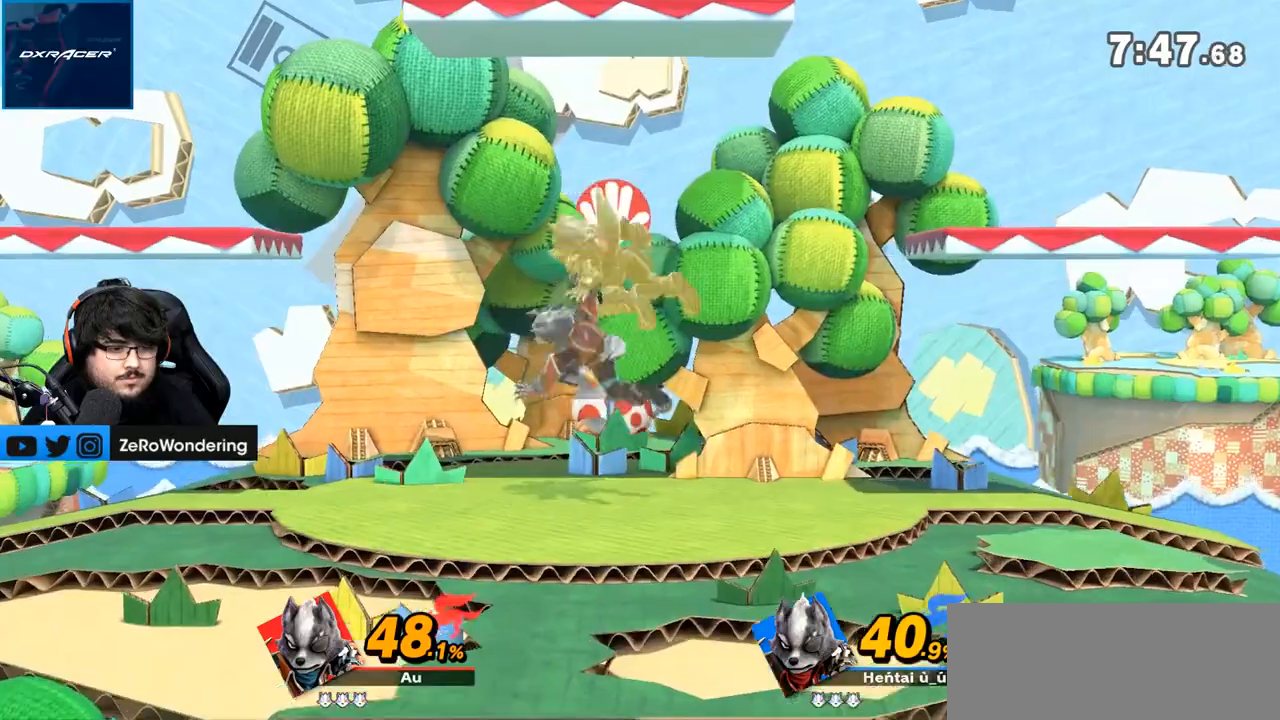
Gameplay with a controller (Nintendo layout); each line is a JSON object with the inputs held at the frame after it. "events" lists button and stick changes between this image and that frame as [ms after this image, input, new state], when the widget could be followed in between. Not read: L3 R3.
{"buttons": ["L1"], "left_stick": "right", "right_stick": "center", "events": [[233, "L1", "up"], [267, "left_stick", "down"], [433, "L1", "down"], [450, "left_stick", "right"]]}
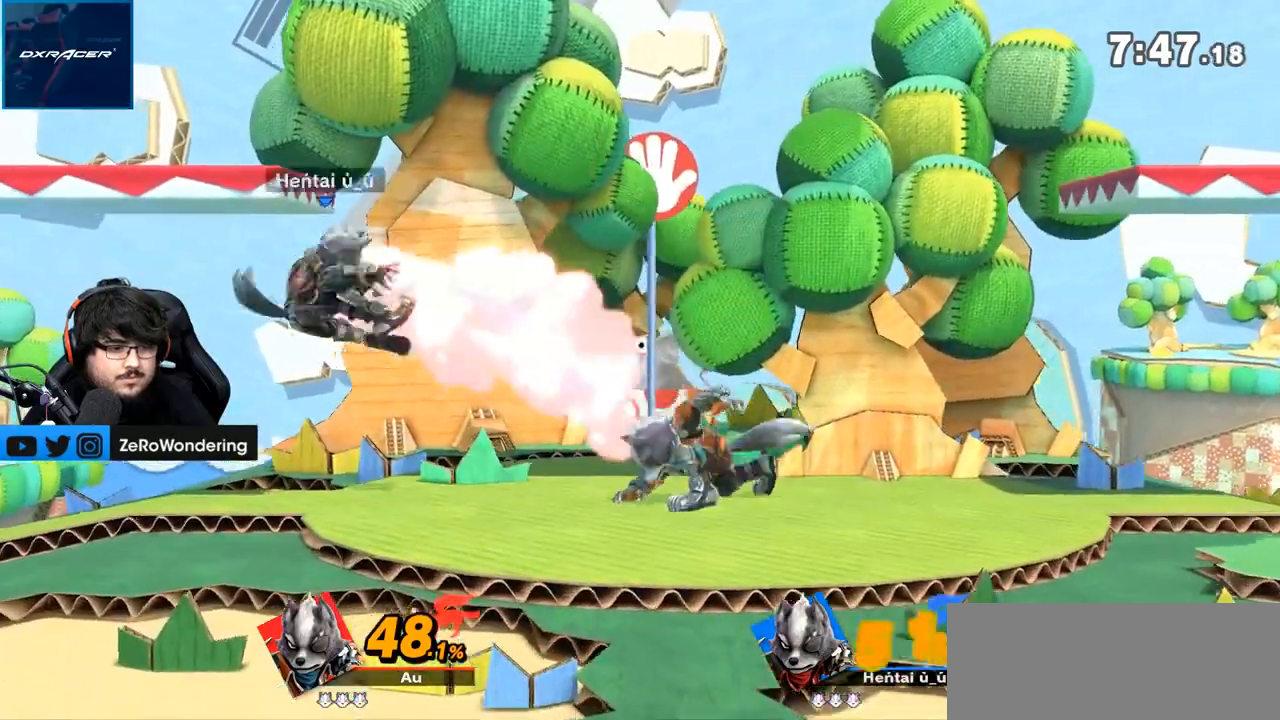
{"buttons": [], "left_stick": "right", "right_stick": "center", "events": [[67, "L1", "up"]]}
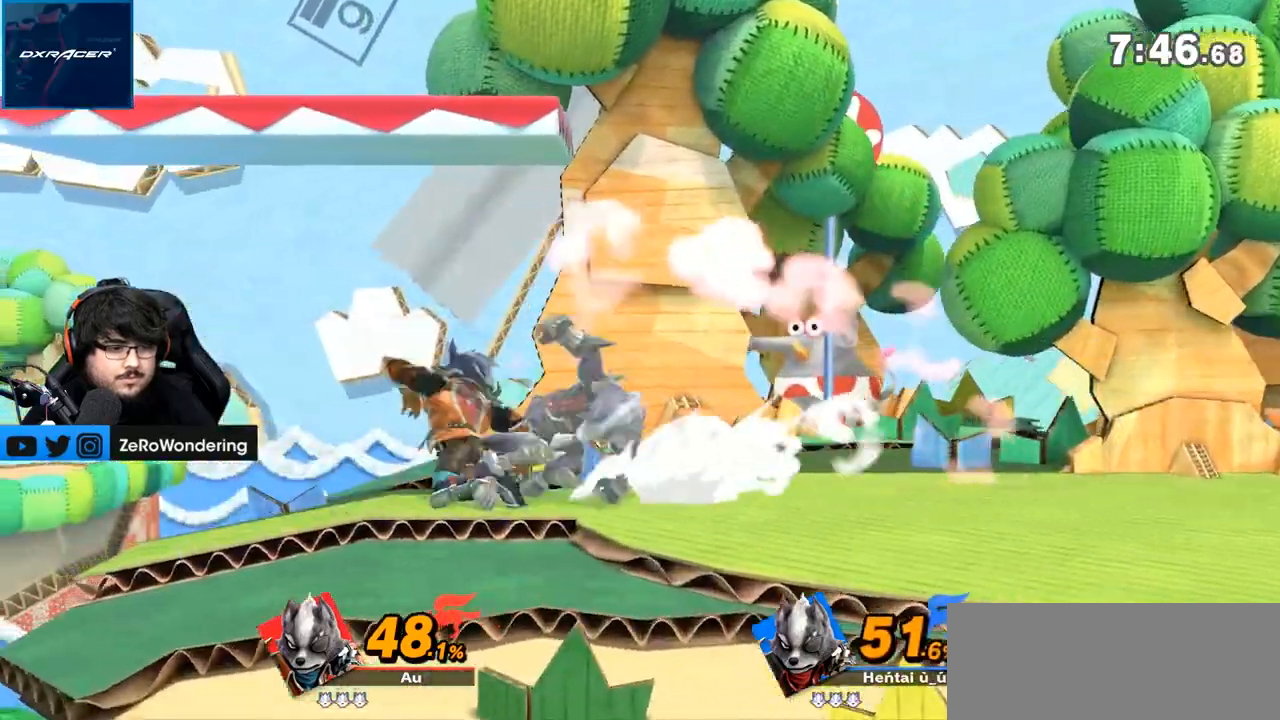
{"buttons": [], "left_stick": "center", "right_stick": "center"}
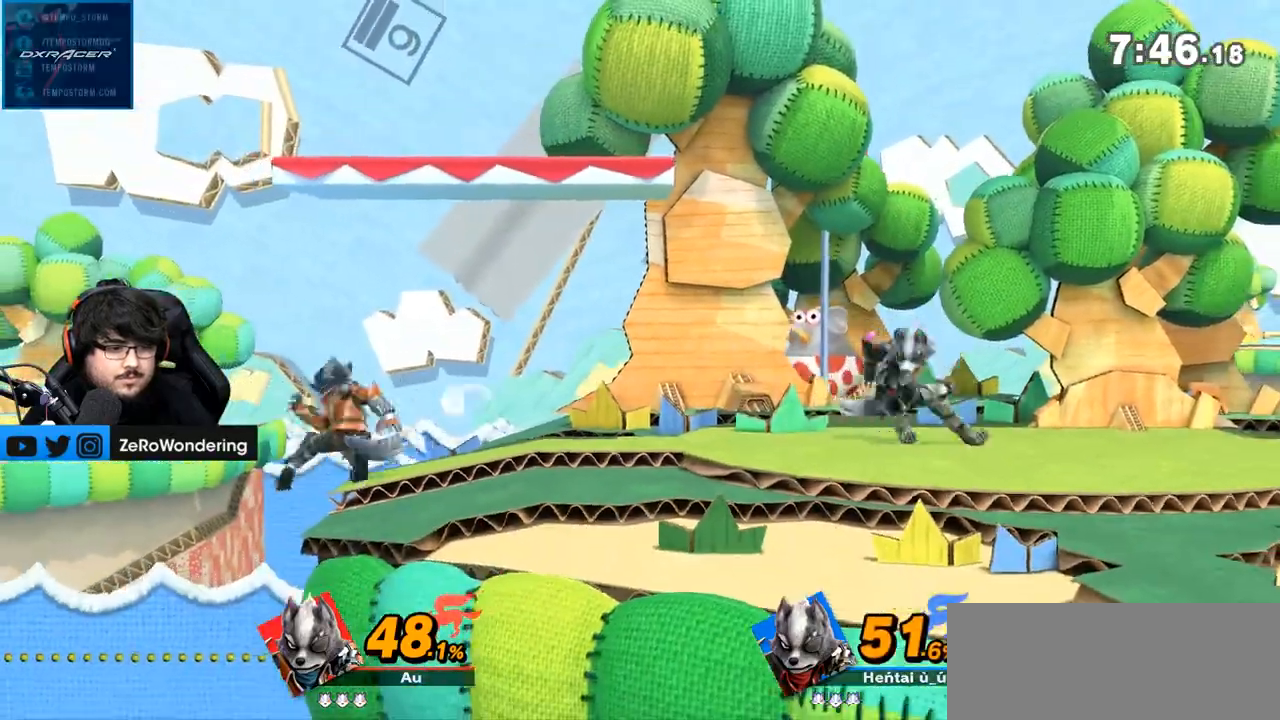
{"buttons": [], "left_stick": "center", "right_stick": "center", "events": [[33, "left_stick", "left"], [233, "left_stick", "center"], [317, "left_stick", "left"], [433, "left_stick", "down"], [500, "left_stick", "center"]]}
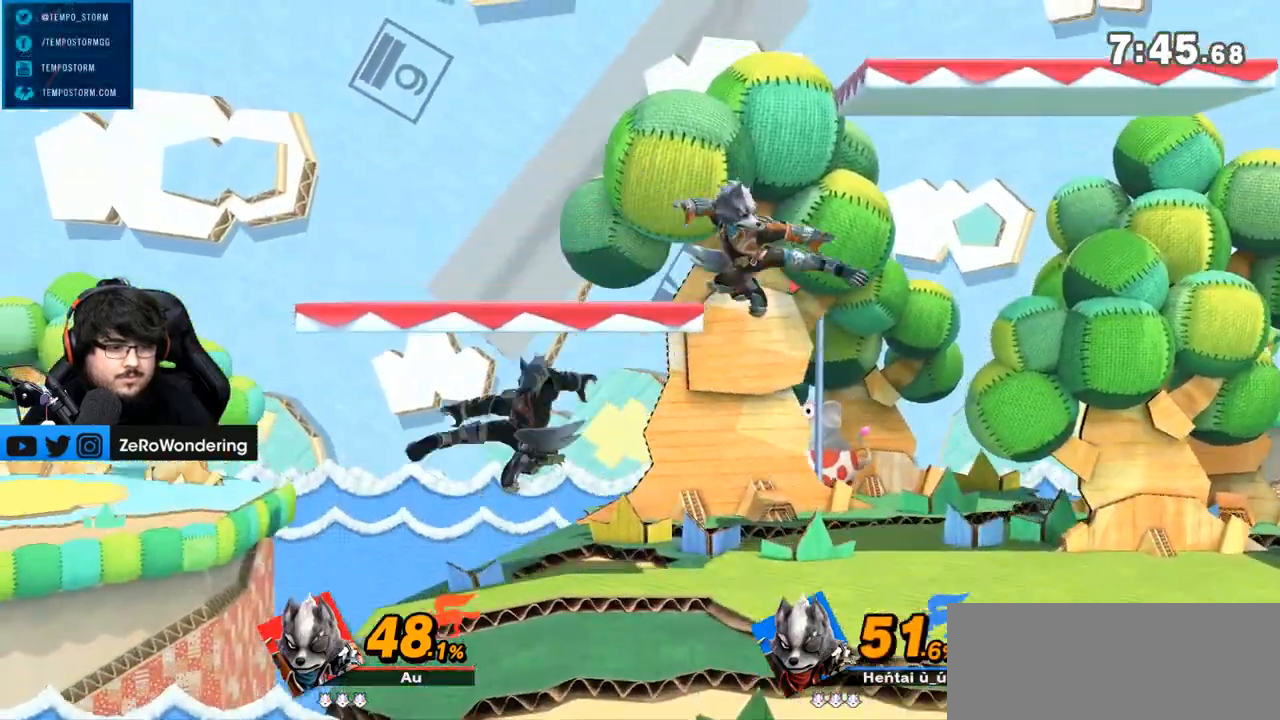
{"buttons": ["L1"], "left_stick": "right", "right_stick": "center"}
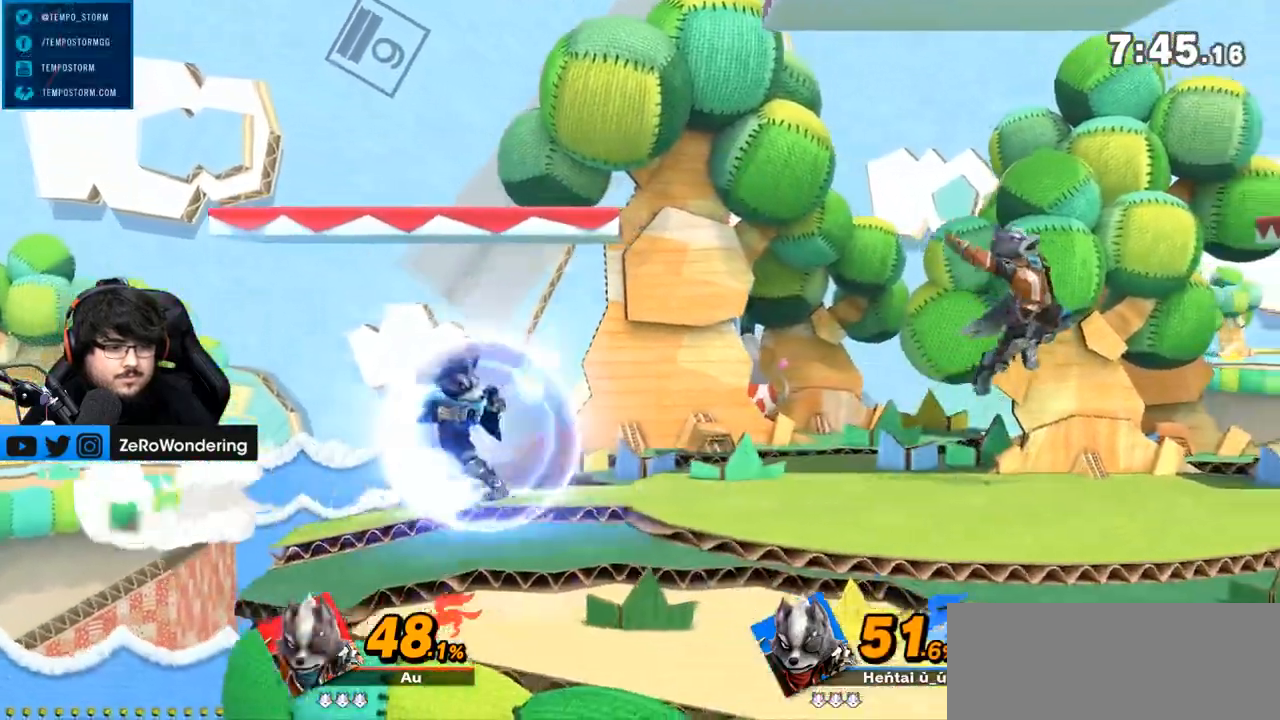
{"buttons": [], "left_stick": "right", "right_stick": "right", "events": [[150, "left_stick", "center"], [183, "Y", "down"], [217, "Y", "up"], [233, "left_stick", "down"], [283, "left_stick", "center"], [350, "L1", "up"], [467, "left_stick", "right"], [467, "right_stick", "right"]]}
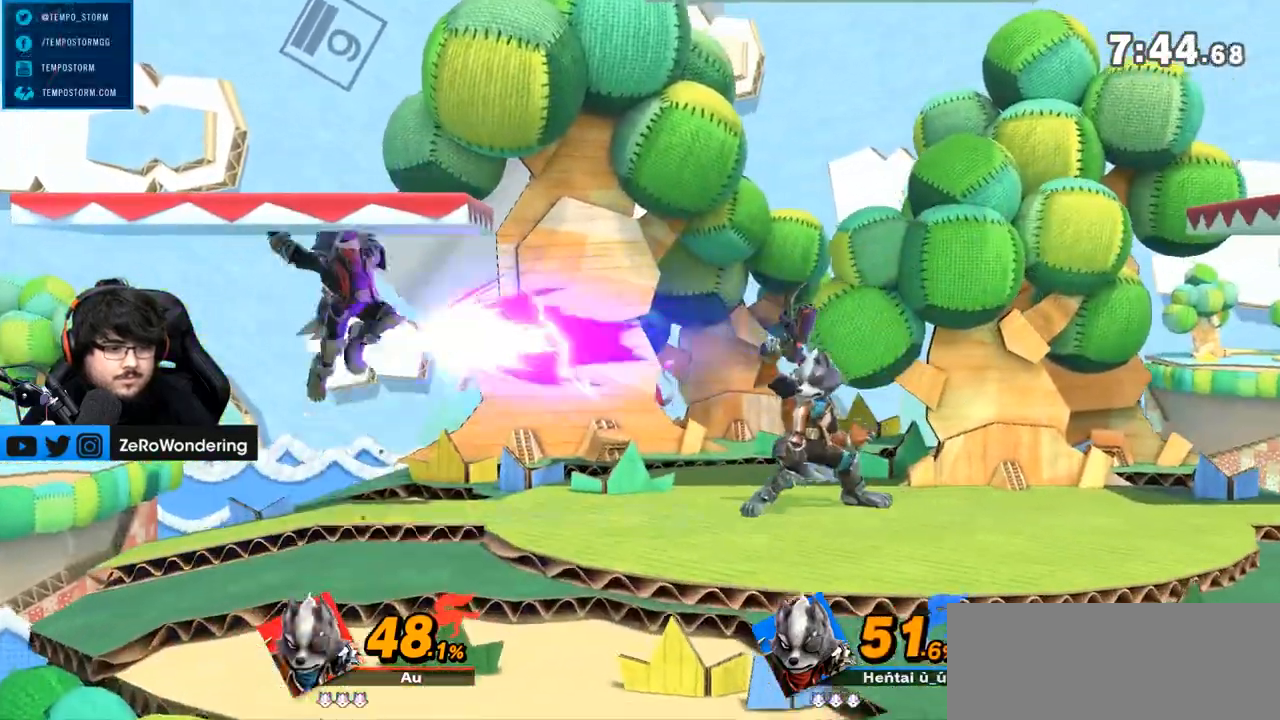
{"buttons": ["A", "X", "Y", "L1"], "left_stick": "left", "right_stick": "center", "events": [[117, "right_stick", "center"], [167, "left_stick", "down-right"], [317, "left_stick", "center"], [383, "Y", "down"], [383, "left_stick", "right"], [467, "A", "down"], [483, "L1", "down"], [483, "X", "down"], [483, "left_stick", "left"]]}
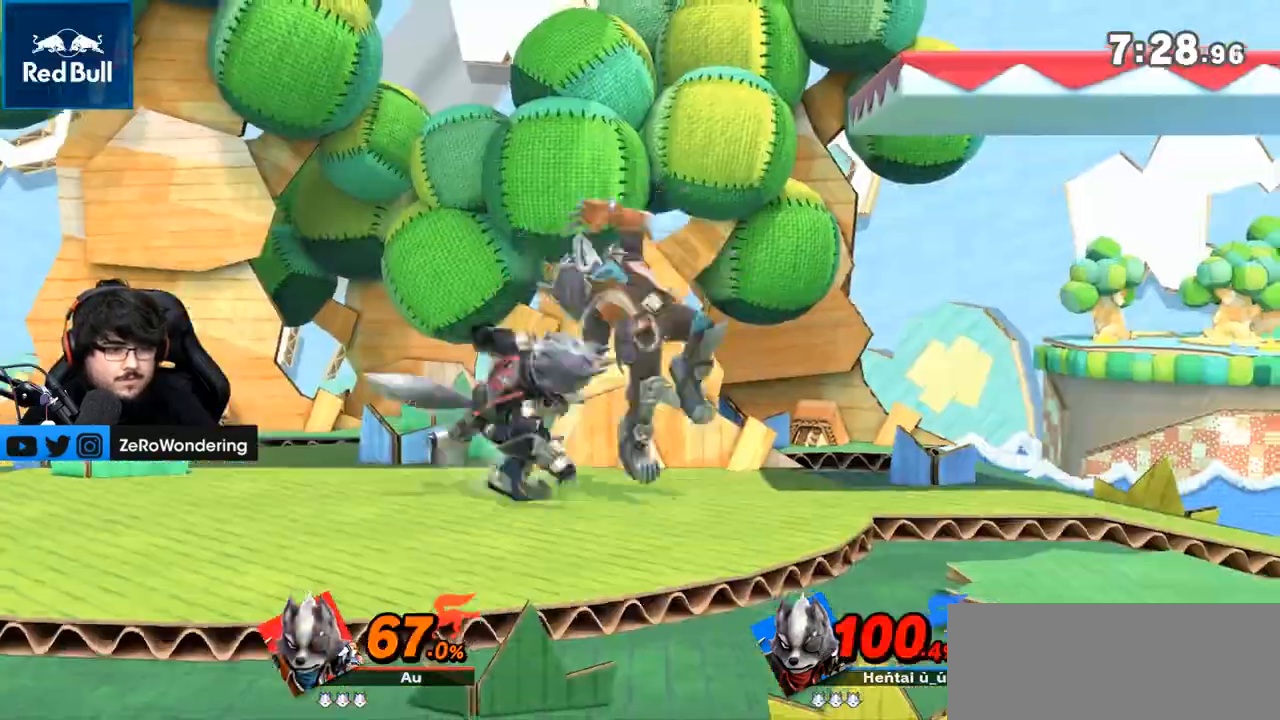
{"buttons": [], "left_stick": "left", "right_stick": "center"}
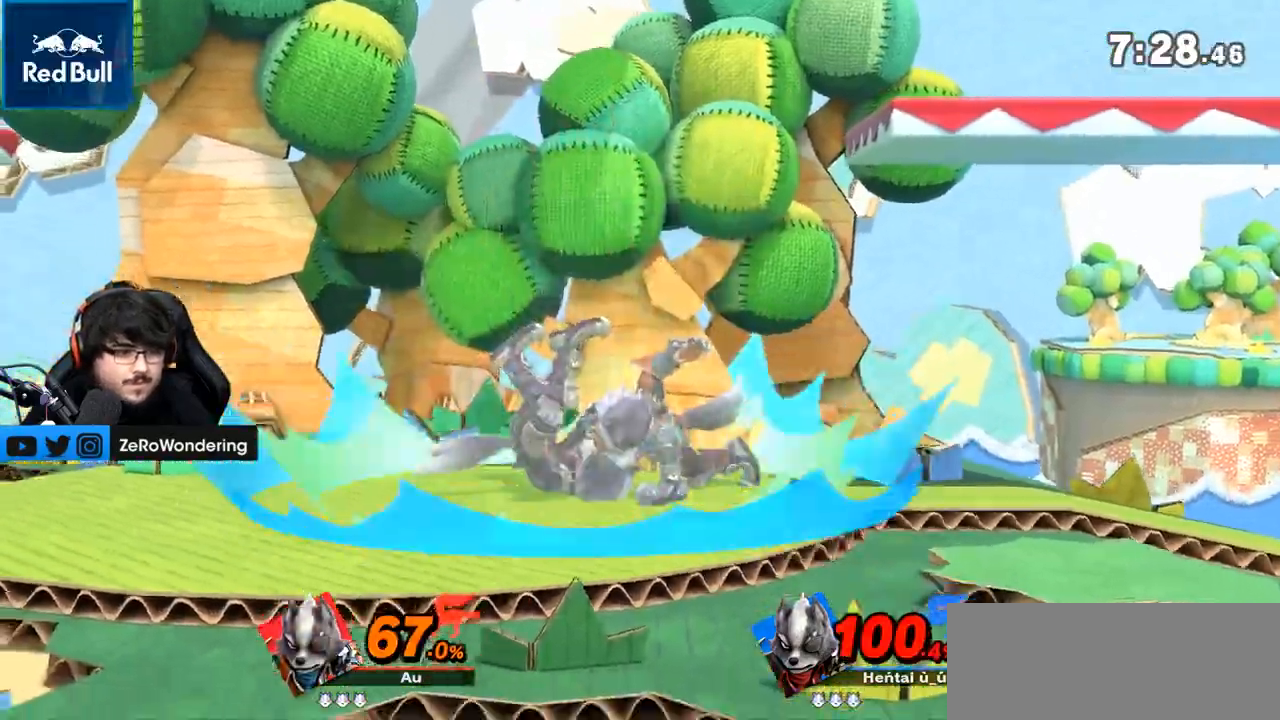
{"buttons": [], "left_stick": "center", "right_stick": "center", "events": [[183, "L1", "down"], [250, "left_stick", "down-left"], [317, "L1", "up"], [400, "left_stick", "center"]]}